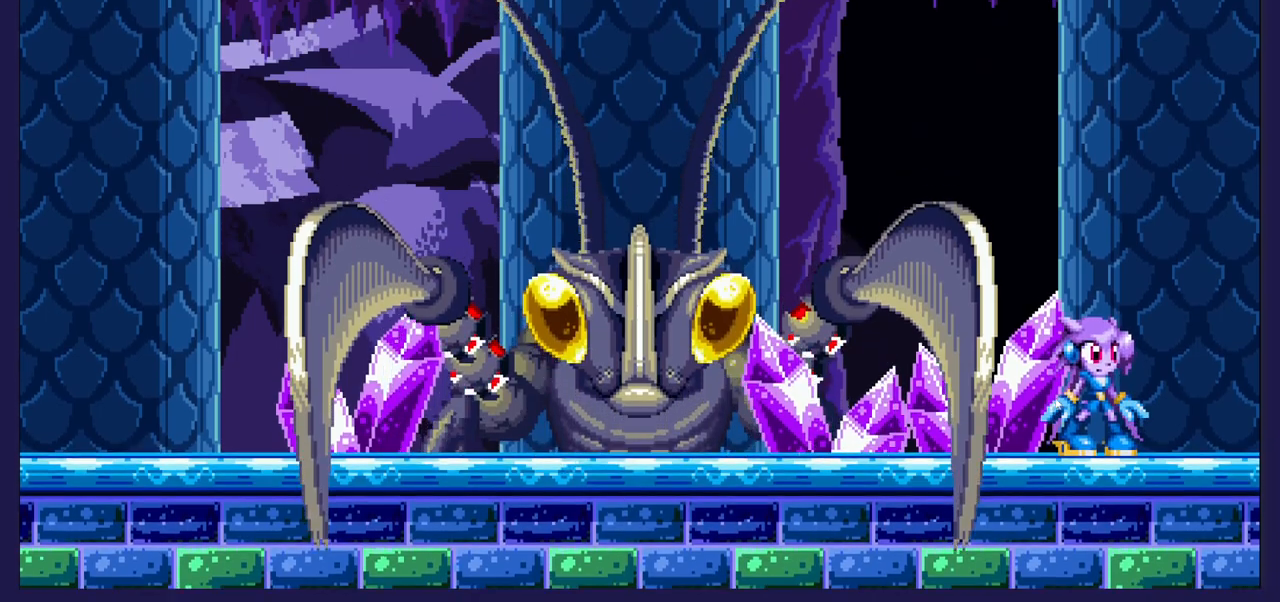
Gameplay with a controller (Xbox layout); each line is a JSON object with the inputs held at the frame after it. "events" lists button and stick changes between this image and that frame as [ms after this image, input, new state], when the widget could be followed in between.
{"buttons": ["DPAD_LEFT"], "left_stick": "center", "right_stick": "center", "events": [[17, "A", "up"], [350, "DPAD_LEFT", "down"]]}
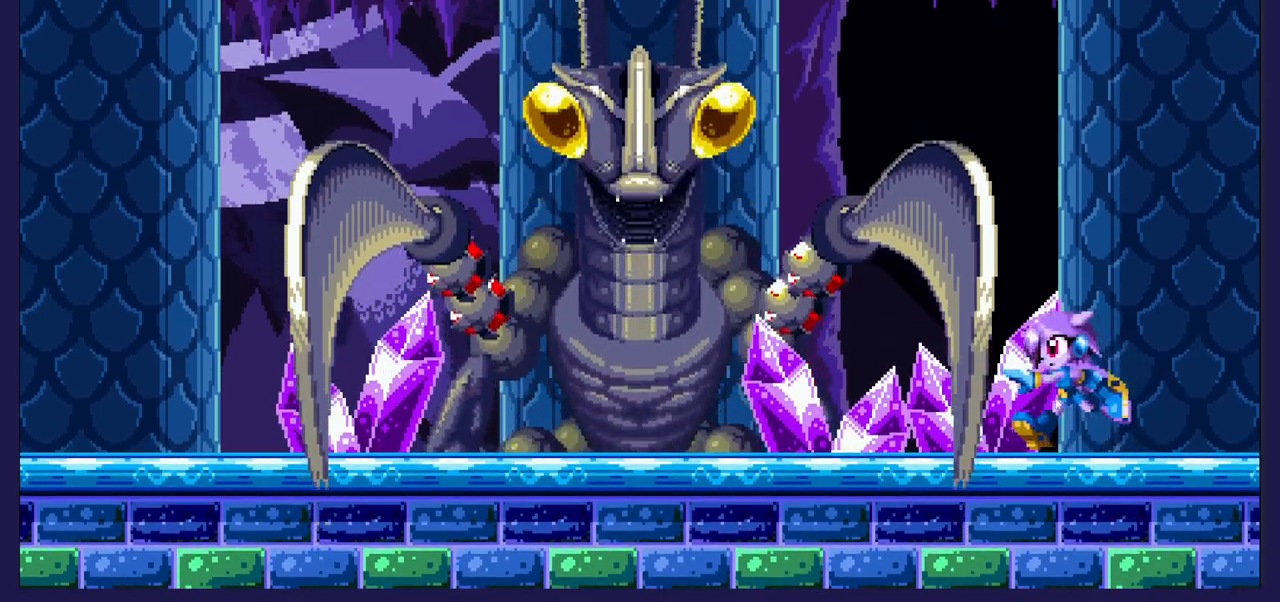
{"buttons": ["X", "DPAD_LEFT"], "left_stick": "center", "right_stick": "center", "events": [[300, "A", "down"], [433, "A", "up"], [500, "X", "down"]]}
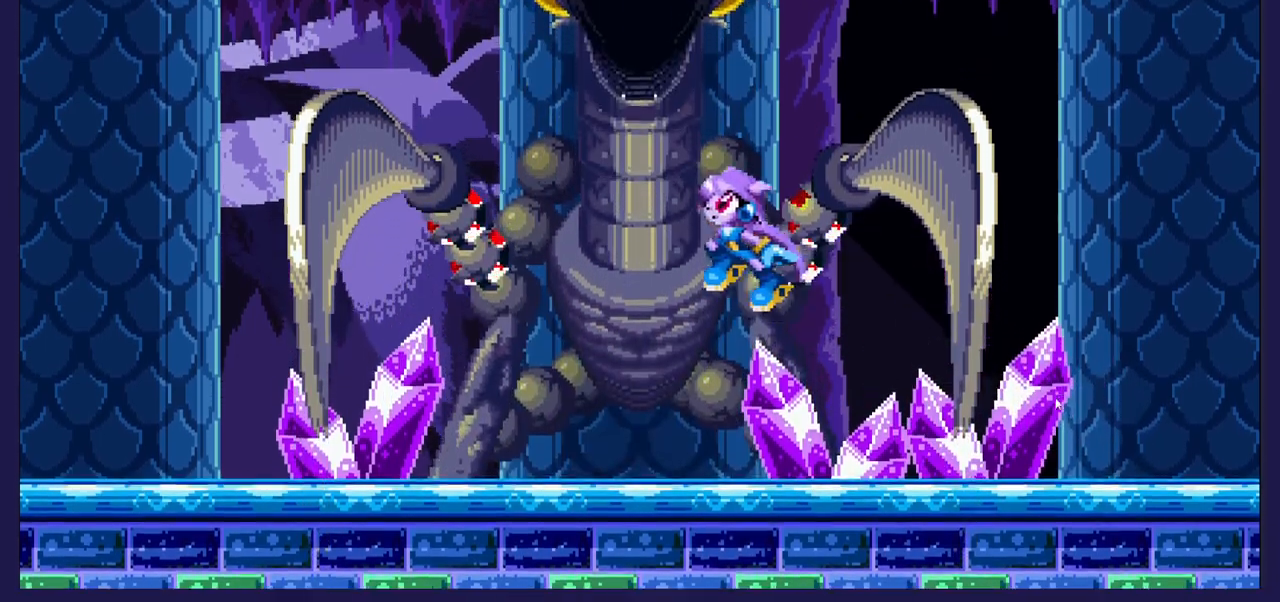
{"buttons": ["DPAD_RIGHT"], "left_stick": "center", "right_stick": "center", "events": [[33, "DPAD_LEFT", "up"], [83, "DPAD_LEFT", "down"], [117, "X", "up"], [350, "DPAD_LEFT", "up"], [367, "DPAD_RIGHT", "down"]]}
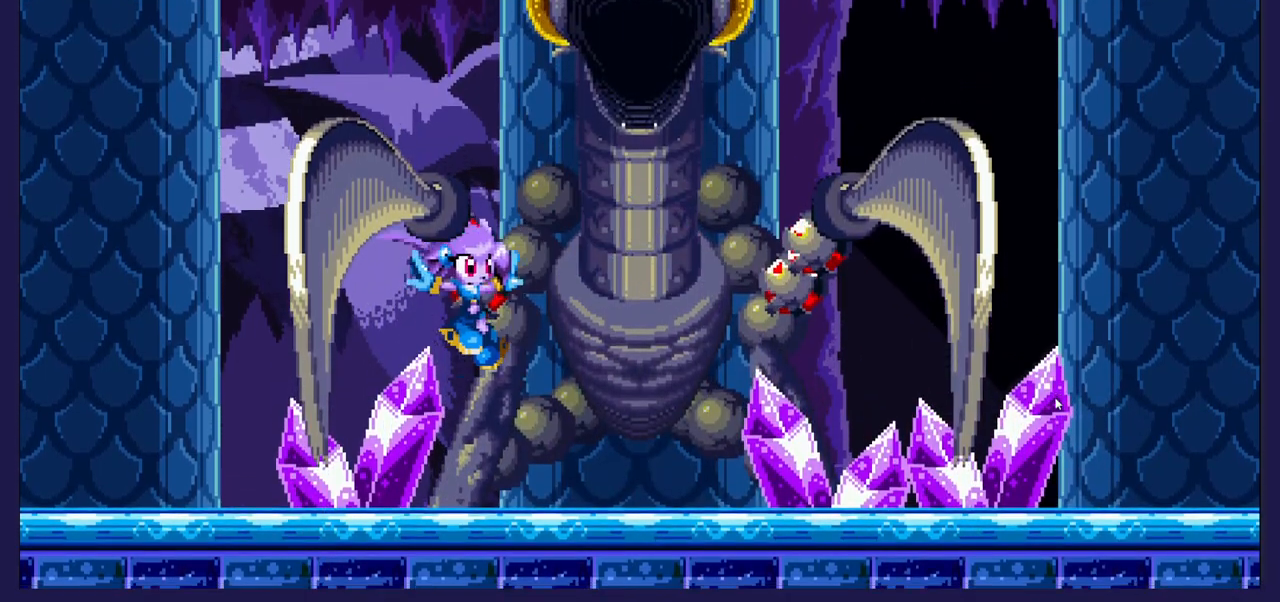
{"buttons": ["DPAD_RIGHT"], "left_stick": "center", "right_stick": "center", "events": [[150, "X", "down"], [167, "X", "up"], [267, "DPAD_RIGHT", "up"], [333, "A", "down"], [483, "DPAD_RIGHT", "down"], [500, "A", "up"]]}
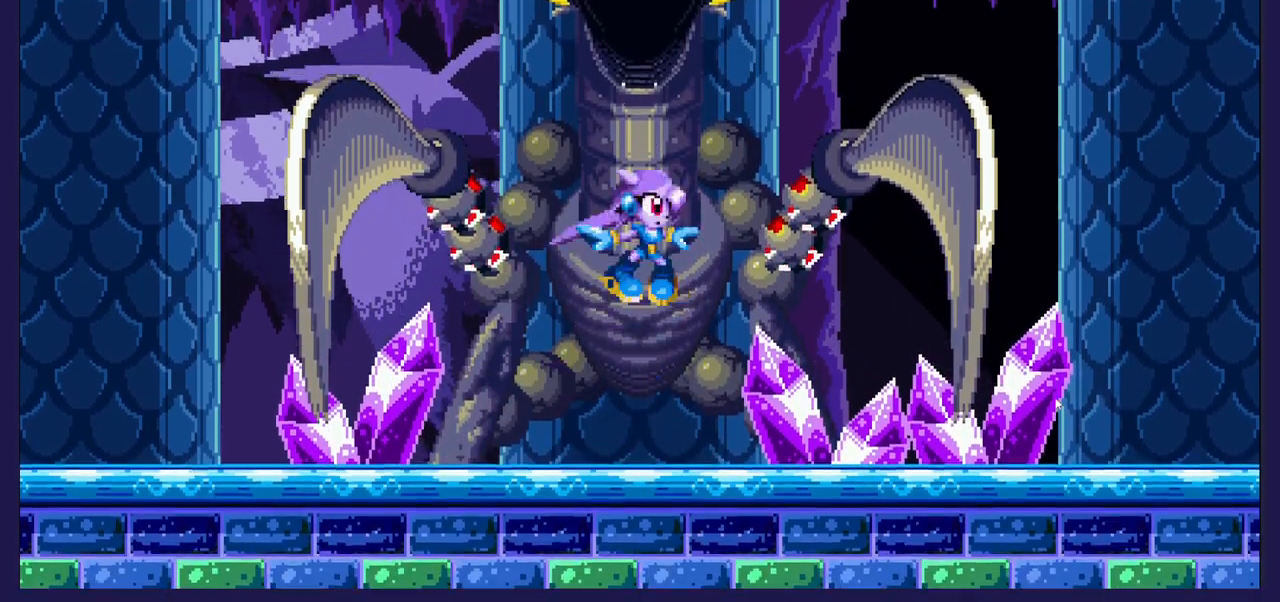
{"buttons": ["A", "DPAD_LEFT"], "left_stick": "center", "right_stick": "center", "events": [[83, "A", "down"], [200, "A", "up"], [200, "DPAD_RIGHT", "up"], [267, "A", "down"], [283, "DPAD_LEFT", "down"]]}
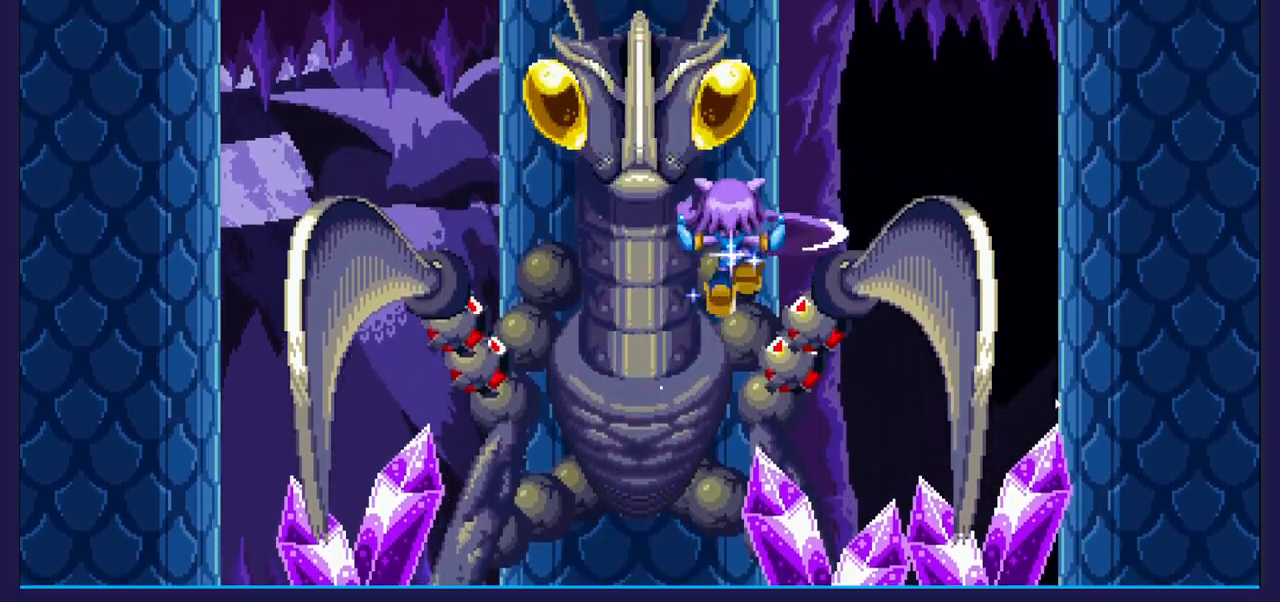
{"buttons": ["DPAD_LEFT"], "left_stick": "center", "right_stick": "center", "events": [[17, "A", "up"]]}
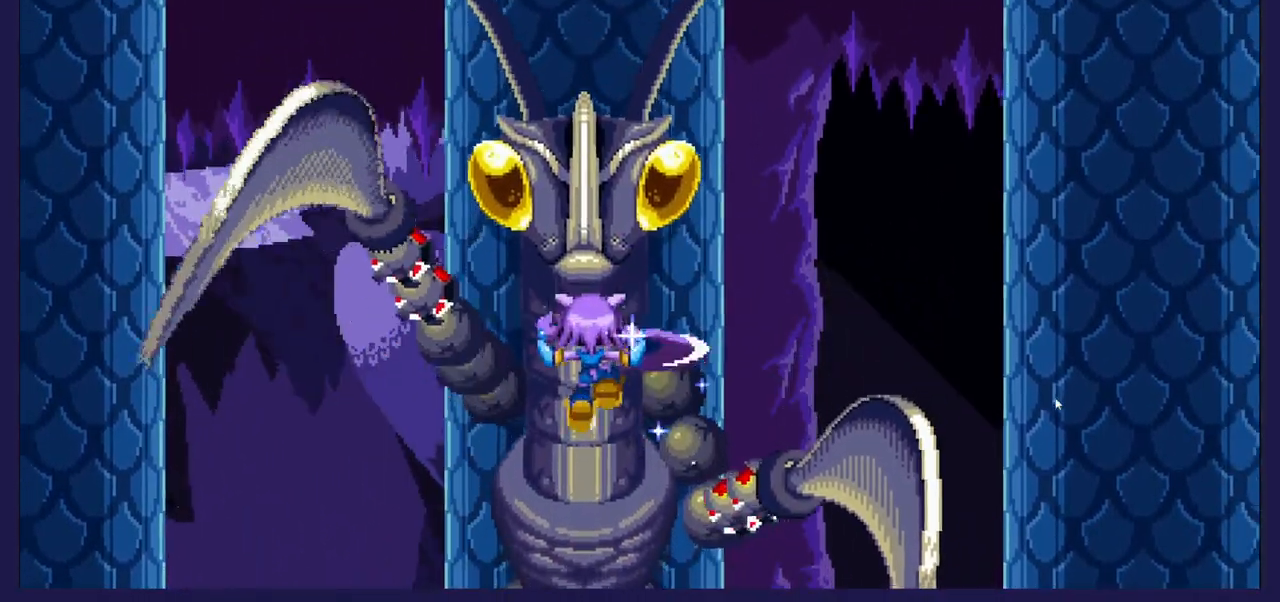
{"buttons": ["A", "DPAD_RIGHT"], "left_stick": "center", "right_stick": "center", "events": [[17, "A", "down"], [183, "DPAD_LEFT", "up"], [200, "A", "up"], [200, "DPAD_RIGHT", "down"], [317, "A", "down"]]}
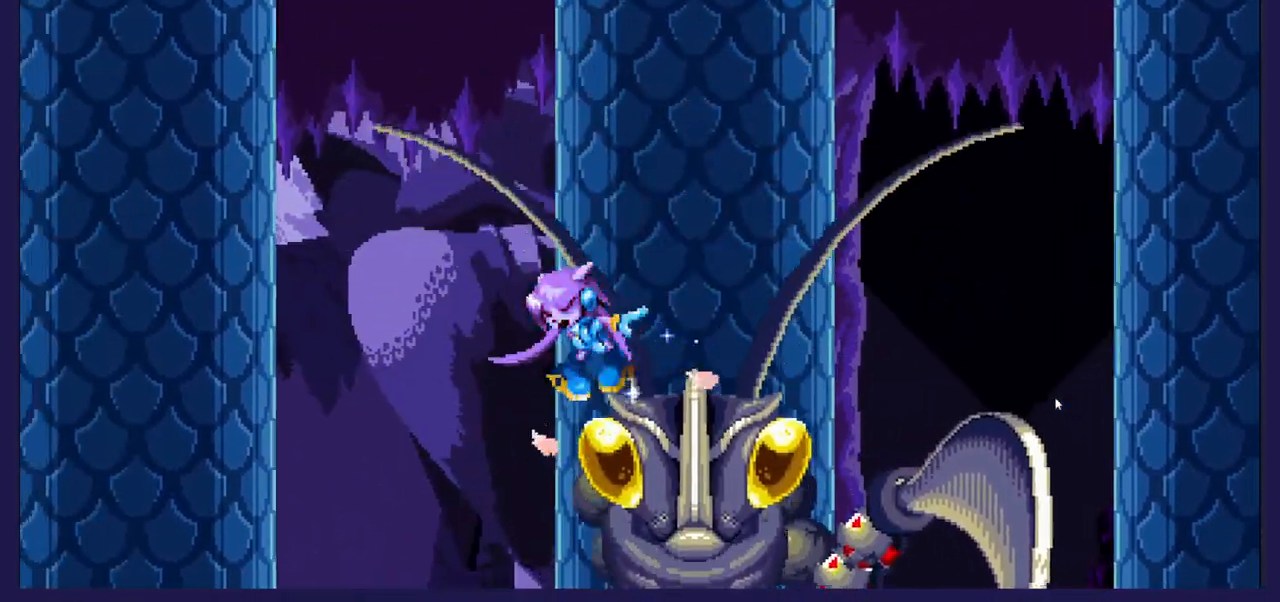
{"buttons": ["DPAD_LEFT"], "left_stick": "center", "right_stick": "center", "events": [[17, "A", "up"], [167, "A", "down"], [217, "DPAD_RIGHT", "up"], [267, "DPAD_LEFT", "down"], [317, "A", "up"]]}
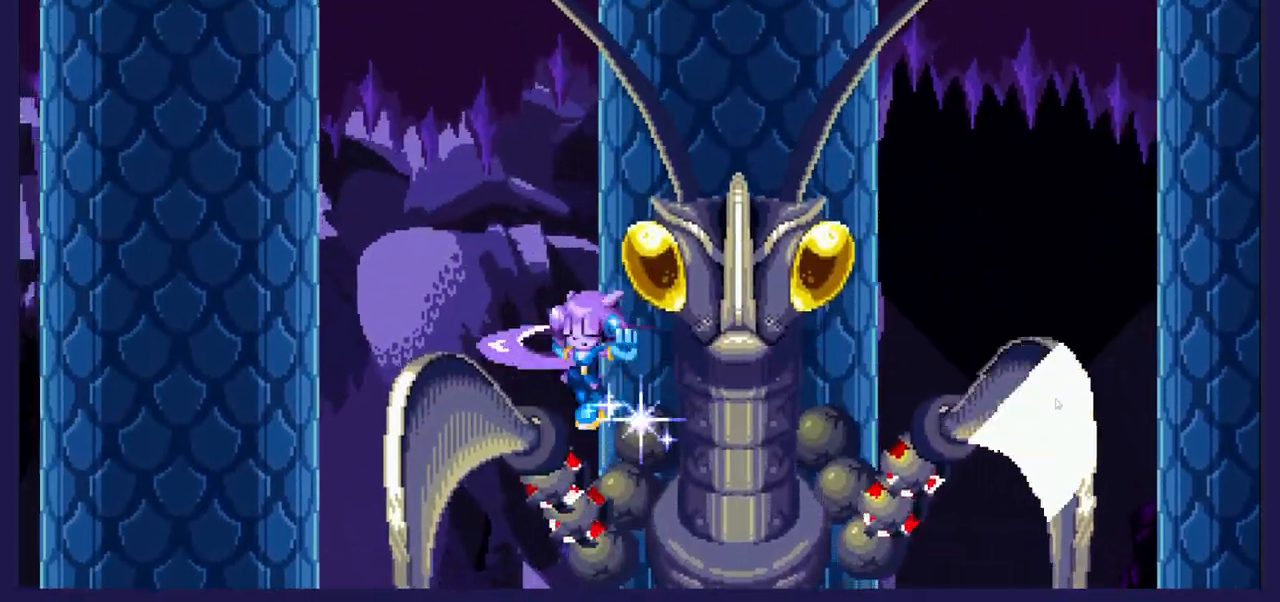
{"buttons": ["DPAD_LEFT"], "left_stick": "center", "right_stick": "center", "events": [[67, "DPAD_LEFT", "up"], [117, "DPAD_RIGHT", "down"], [200, "DPAD_RIGHT", "up"], [267, "DPAD_LEFT", "down"], [333, "A", "down"], [500, "A", "up"]]}
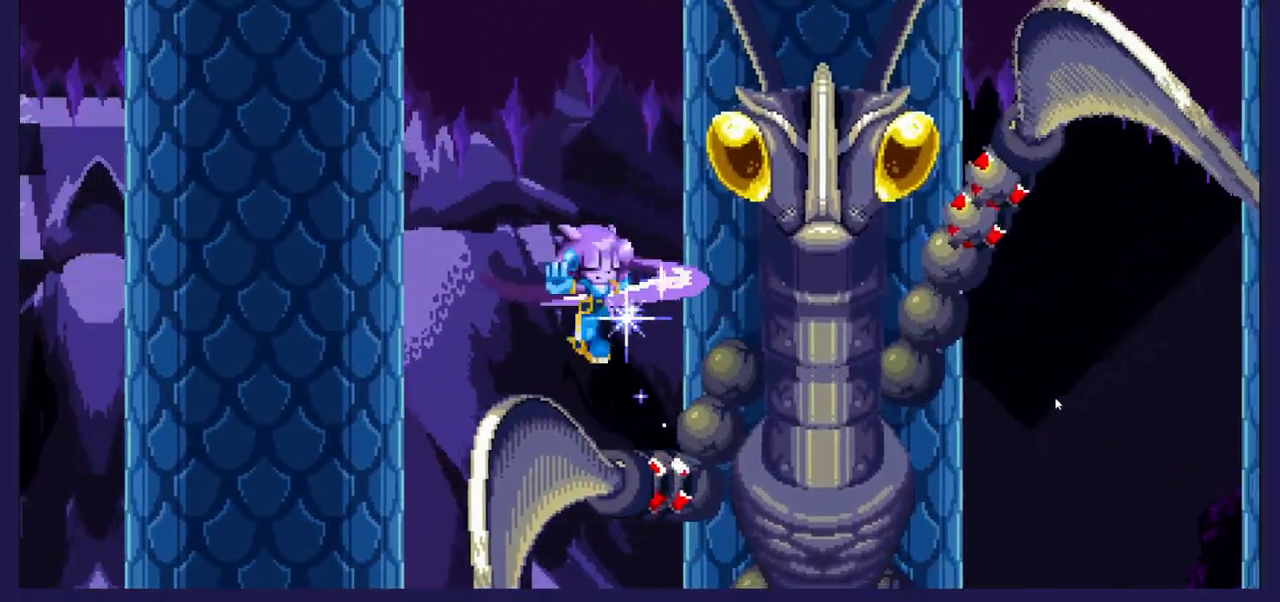
{"buttons": ["DPAD_LEFT"], "left_stick": "center", "right_stick": "center", "events": []}
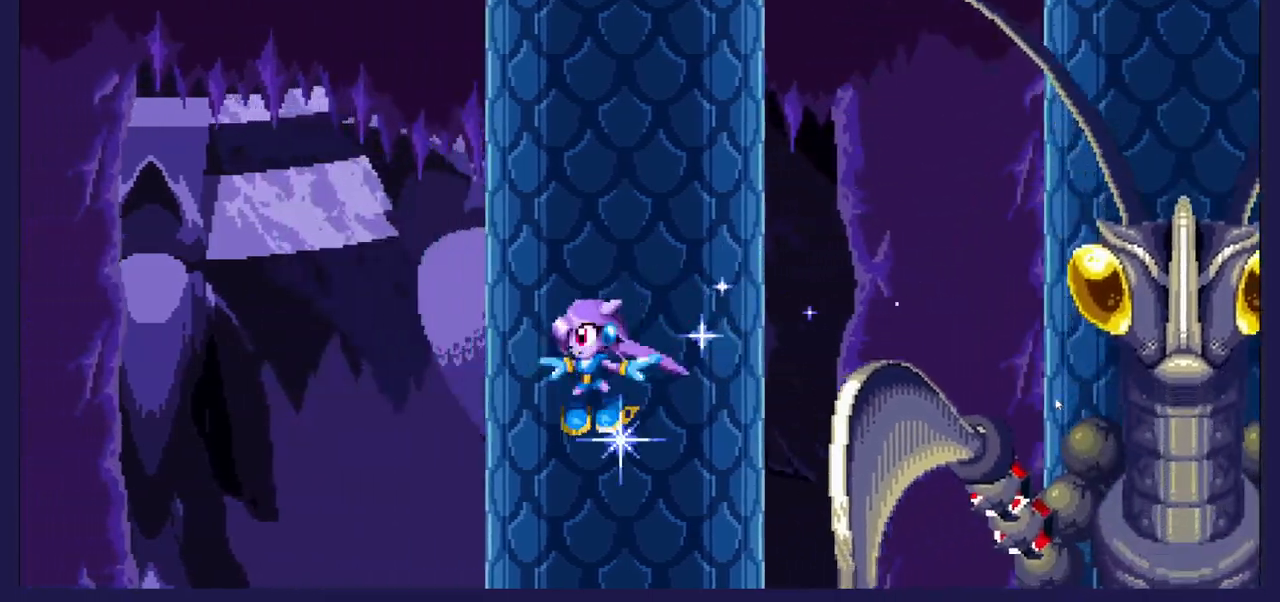
{"buttons": [], "left_stick": "center", "right_stick": "center", "events": [[67, "DPAD_LEFT", "up"], [83, "DPAD_RIGHT", "down"], [300, "DPAD_RIGHT", "up"]]}
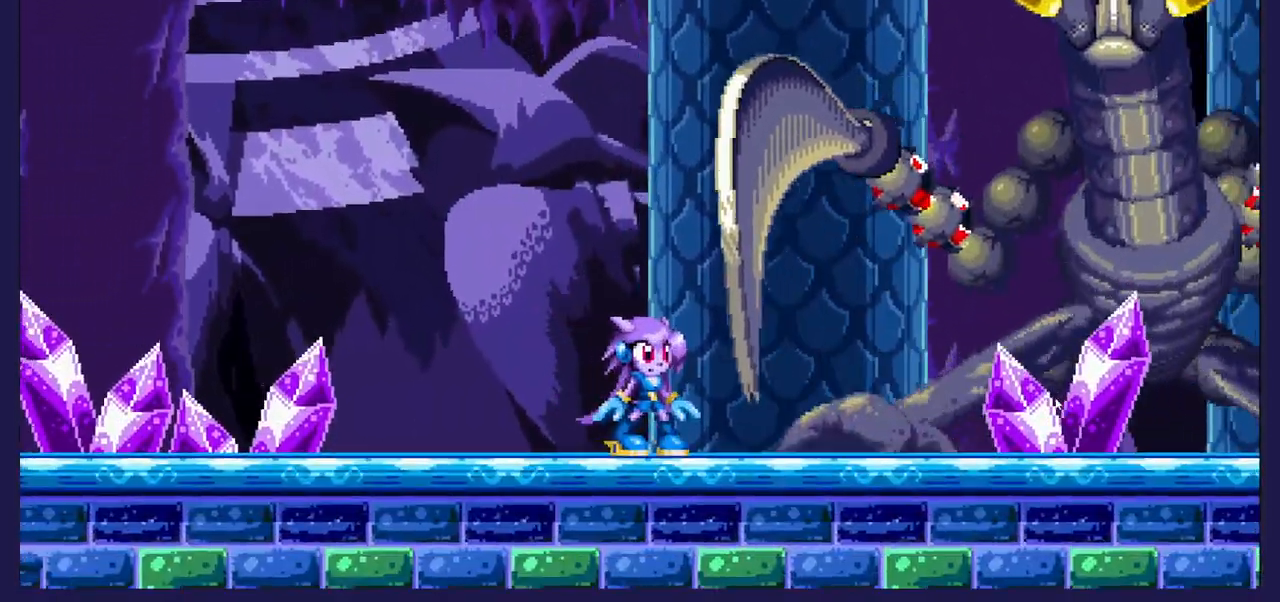
{"buttons": ["DPAD_RIGHT"], "left_stick": "center", "right_stick": "center", "events": [[17, "DPAD_LEFT", "down"], [400, "DPAD_LEFT", "up"], [417, "DPAD_RIGHT", "down"]]}
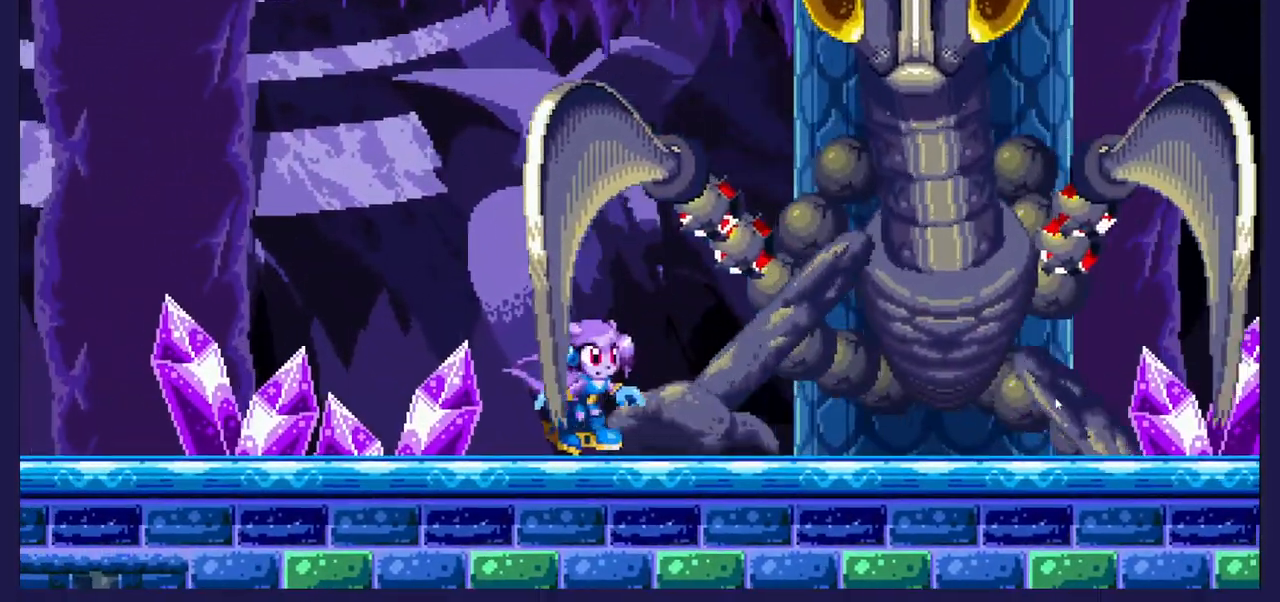
{"buttons": ["A", "DPAD_RIGHT"], "left_stick": "center", "right_stick": "center", "events": [[150, "A", "down"], [217, "A", "up"], [333, "A", "down"], [433, "A", "up"], [500, "A", "down"]]}
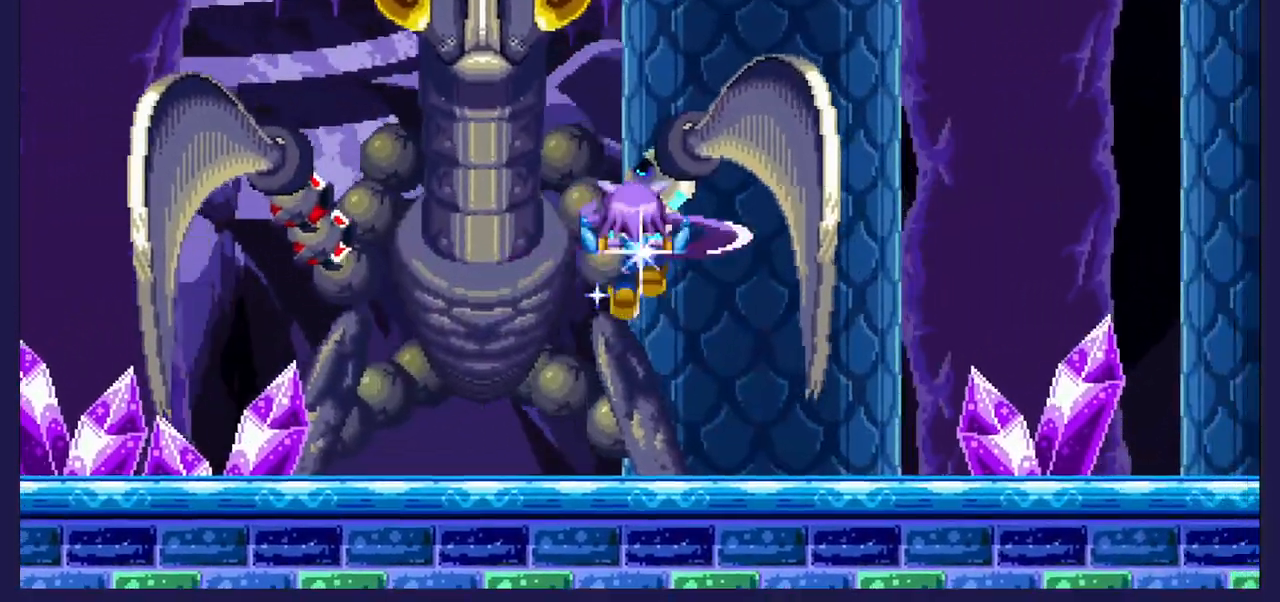
{"buttons": ["A", "DPAD_LEFT"], "left_stick": "center", "right_stick": "center", "events": [[83, "DPAD_RIGHT", "up"], [117, "DPAD_LEFT", "down"], [350, "DPAD_LEFT", "up"], [383, "DPAD_LEFT", "down"]]}
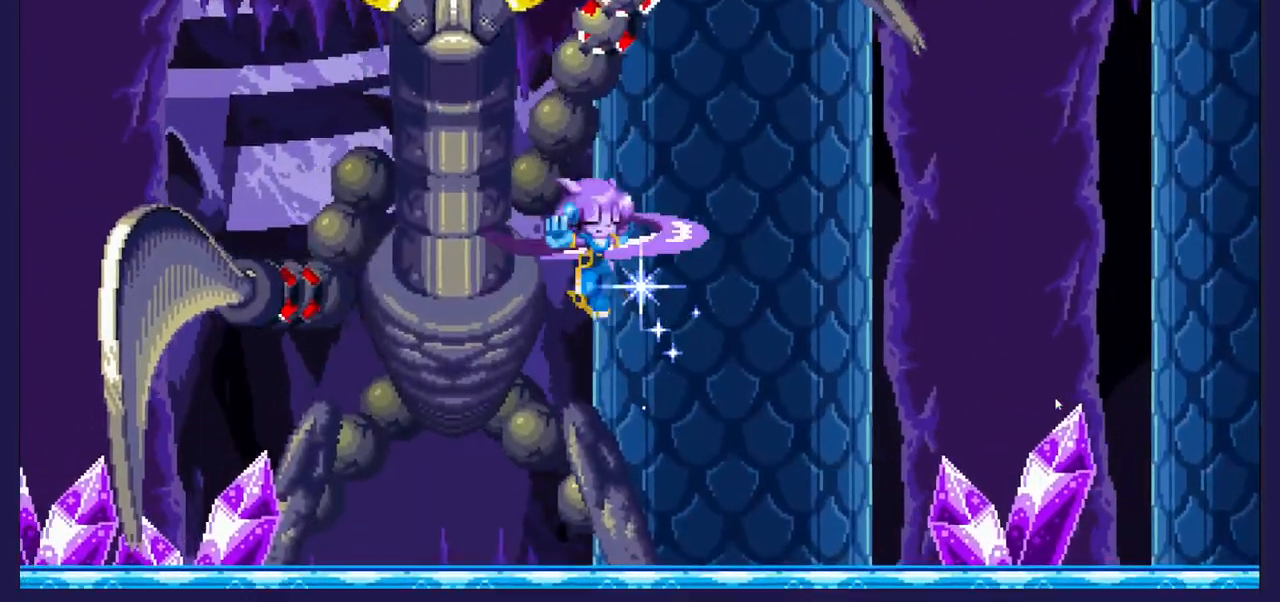
{"buttons": ["A", "DPAD_LEFT"], "left_stick": "center", "right_stick": "center", "events": [[83, "A", "up"], [500, "A", "down"]]}
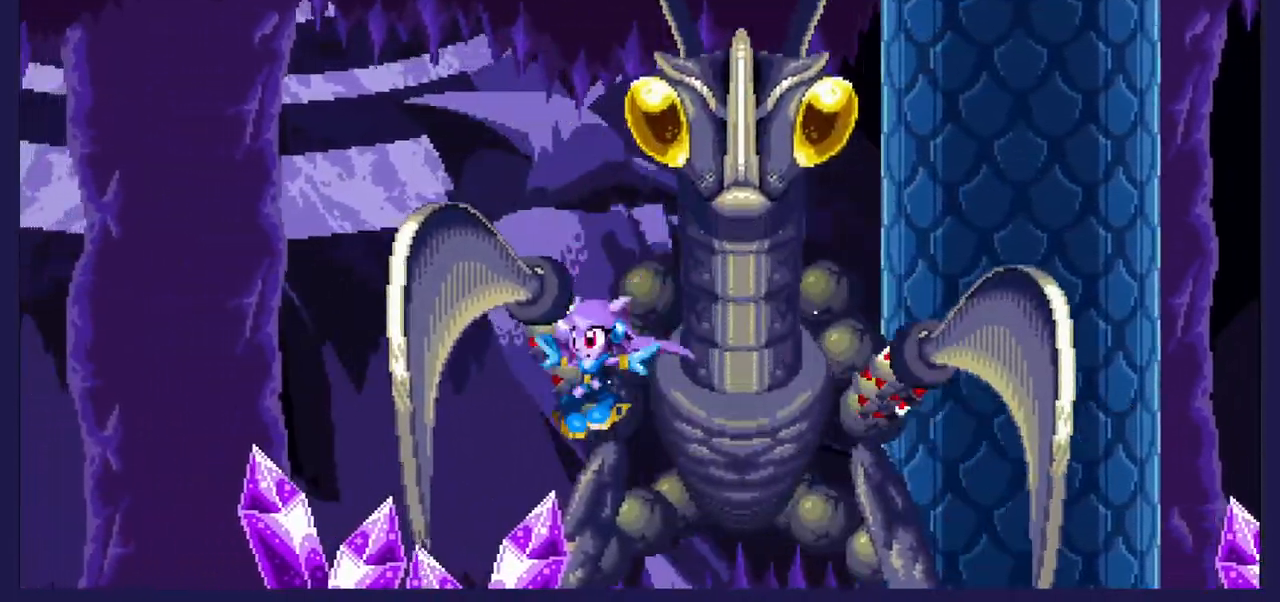
{"buttons": ["A", "DPAD_LEFT"], "left_stick": "center", "right_stick": "center", "events": [[150, "A", "up"], [450, "A", "down"]]}
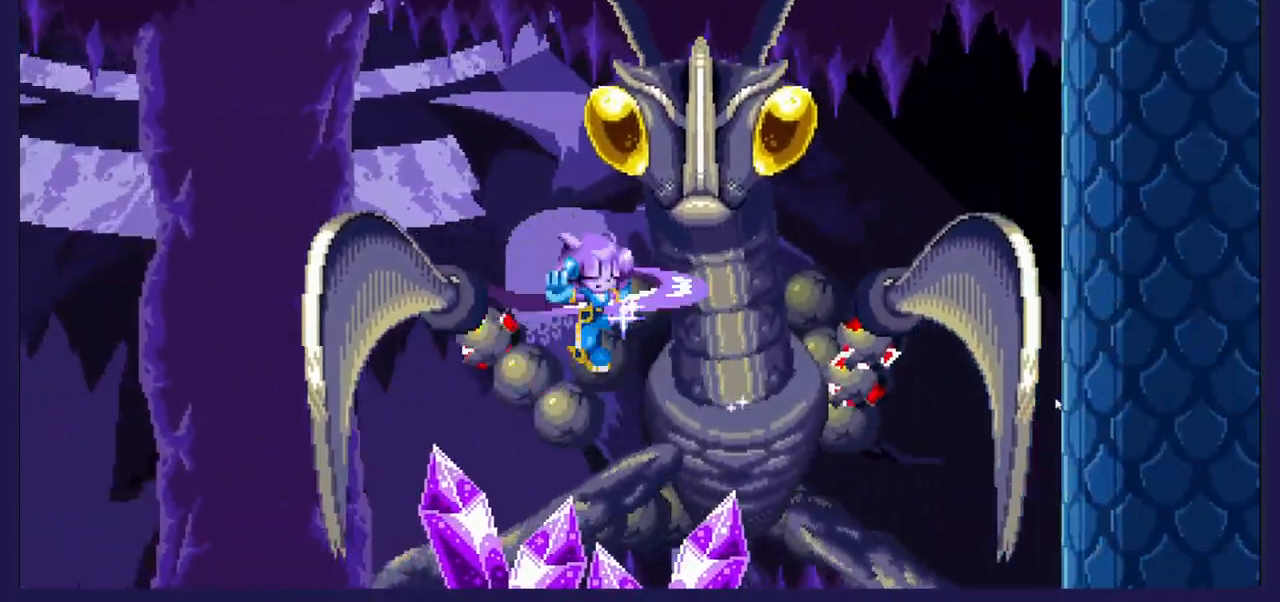
{"buttons": ["DPAD_LEFT"], "left_stick": "center", "right_stick": "center", "events": [[67, "A", "up"], [250, "A", "down"], [350, "A", "up"]]}
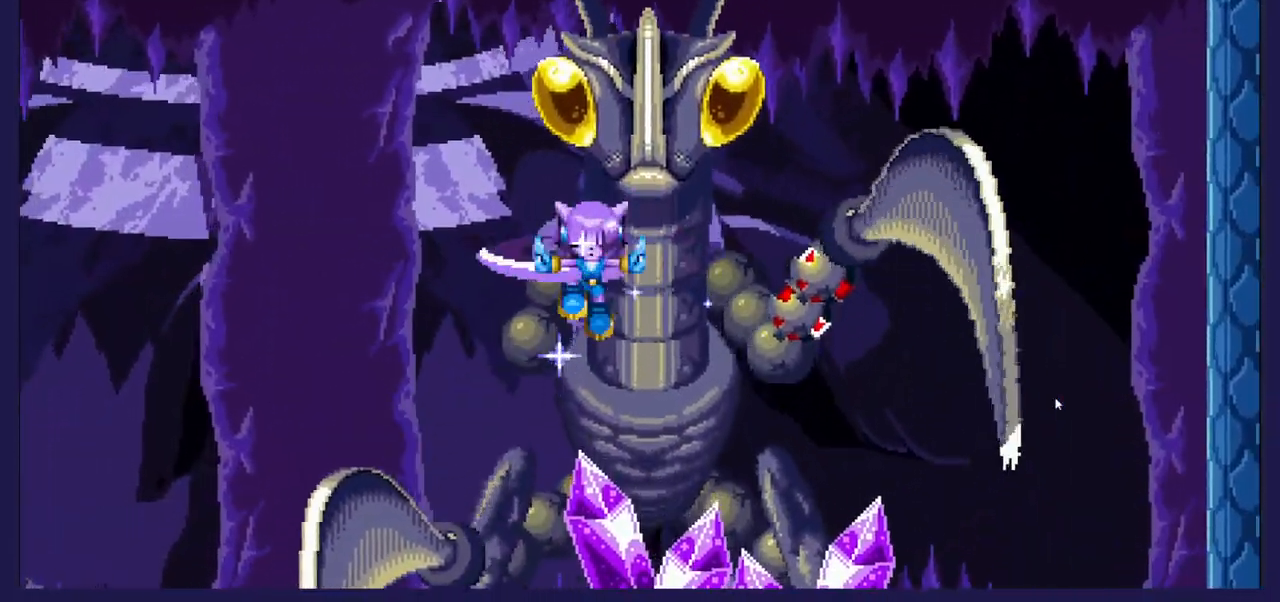
{"buttons": ["DPAD_LEFT"], "left_stick": "center", "right_stick": "center", "events": [[67, "DPAD_LEFT", "up"], [83, "DPAD_RIGHT", "down"], [150, "A", "down"], [317, "A", "up"], [317, "DPAD_RIGHT", "up"], [350, "DPAD_LEFT", "down"]]}
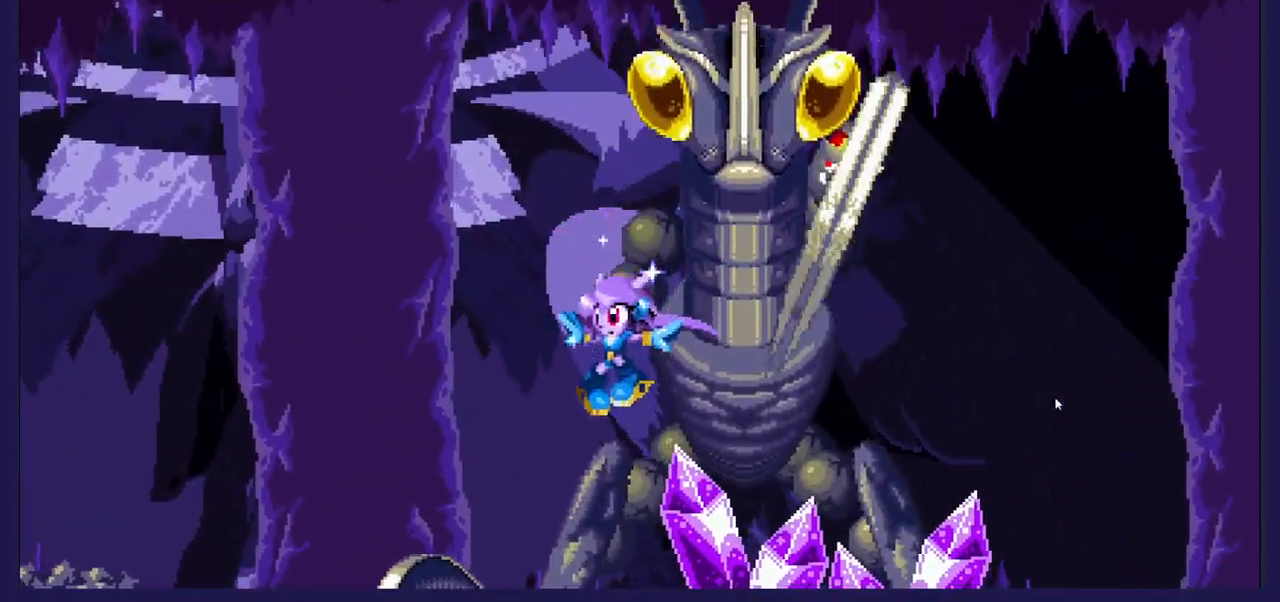
{"buttons": ["DPAD_RIGHT"], "left_stick": "center", "right_stick": "center", "events": [[317, "DPAD_LEFT", "up"], [350, "DPAD_RIGHT", "down"]]}
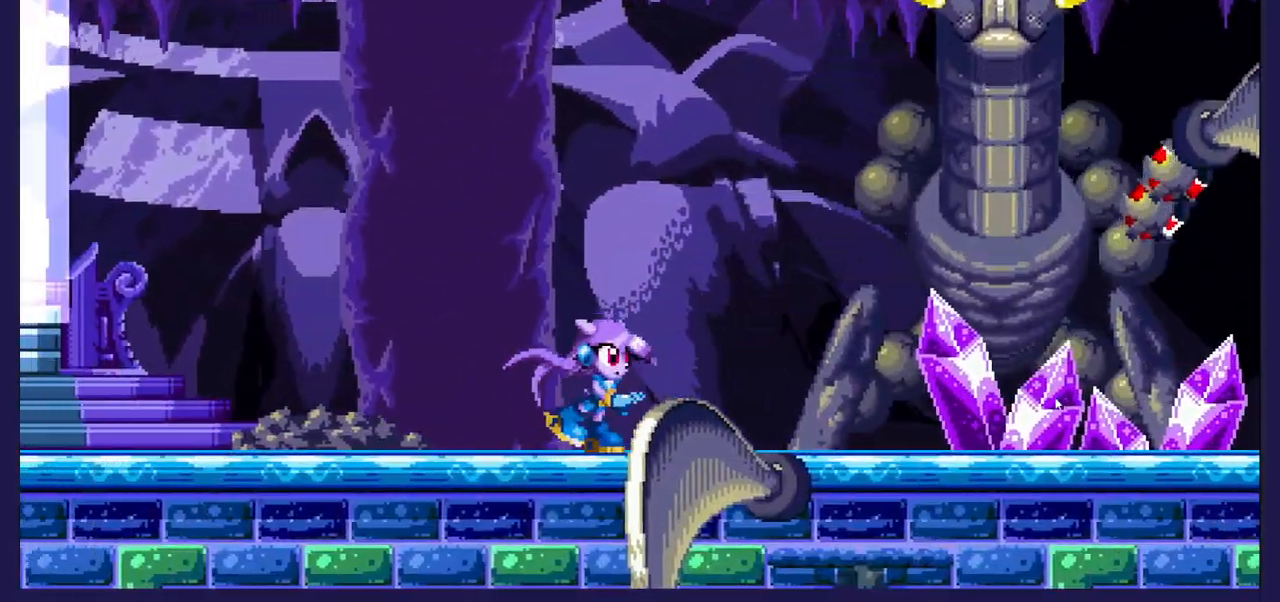
{"buttons": ["A"], "left_stick": "center", "right_stick": "center", "events": [[317, "A", "down"], [383, "A", "up"], [467, "A", "down"], [500, "DPAD_RIGHT", "up"]]}
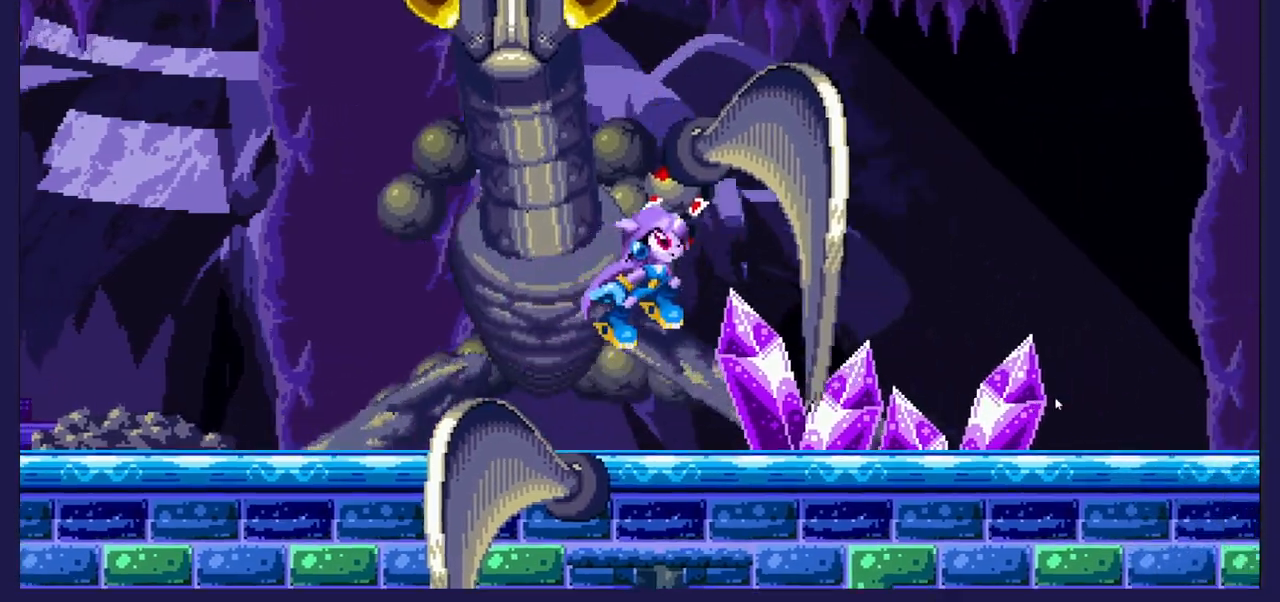
{"buttons": ["A", "DPAD_LEFT"], "left_stick": "center", "right_stick": "center", "events": [[50, "DPAD_LEFT", "down"], [67, "A", "up"], [133, "A", "down"], [383, "A", "up"], [483, "A", "down"]]}
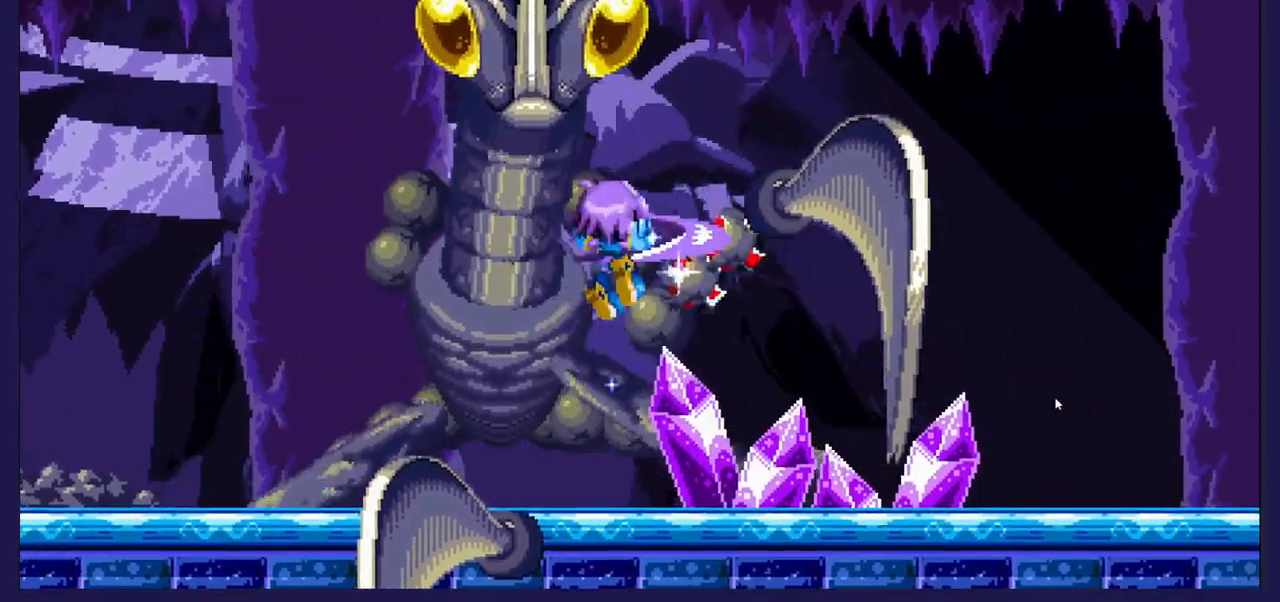
{"buttons": ["DPAD_LEFT"], "left_stick": "center", "right_stick": "center", "events": [[150, "A", "up"], [233, "A", "down"], [367, "A", "up"]]}
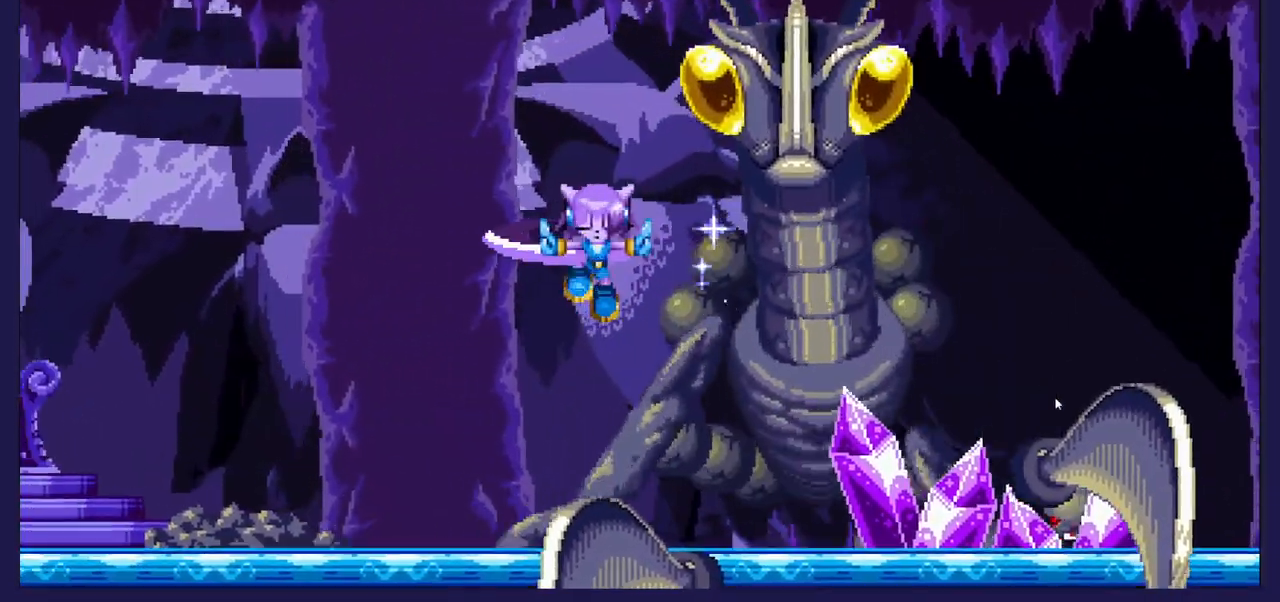
{"buttons": ["DPAD_RIGHT"], "left_stick": "center", "right_stick": "center", "events": [[400, "DPAD_LEFT", "up"], [433, "DPAD_RIGHT", "down"]]}
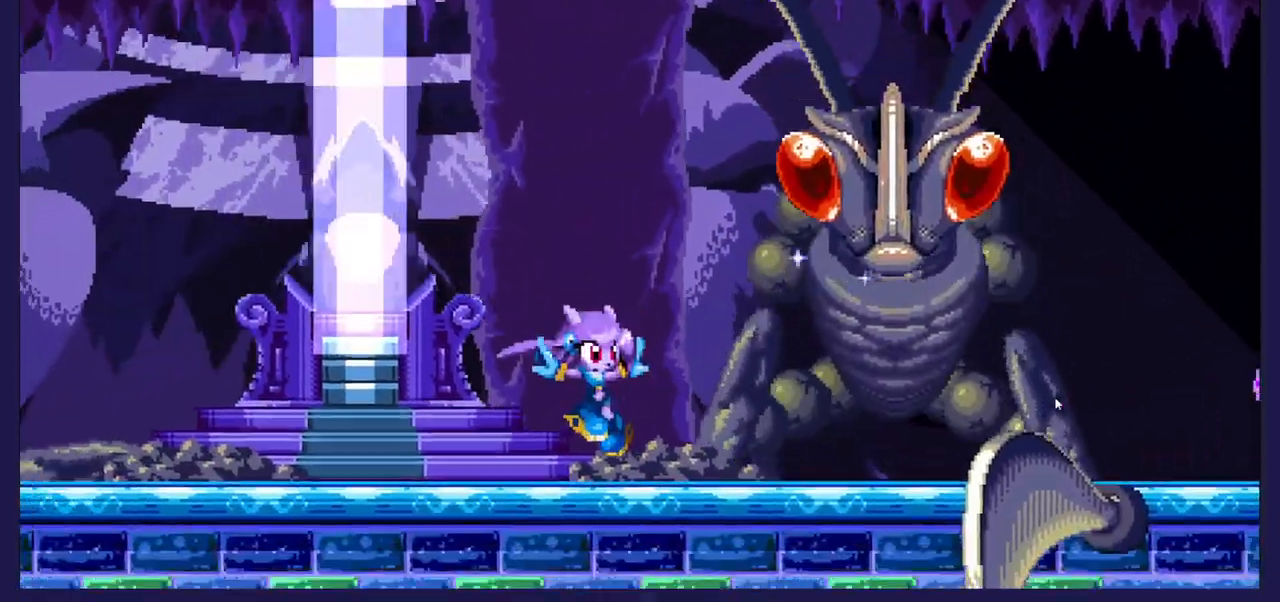
{"buttons": ["A", "DPAD_LEFT"], "left_stick": "center", "right_stick": "center", "events": [[117, "DPAD_RIGHT", "up"], [167, "DPAD_LEFT", "down"], [400, "A", "down"]]}
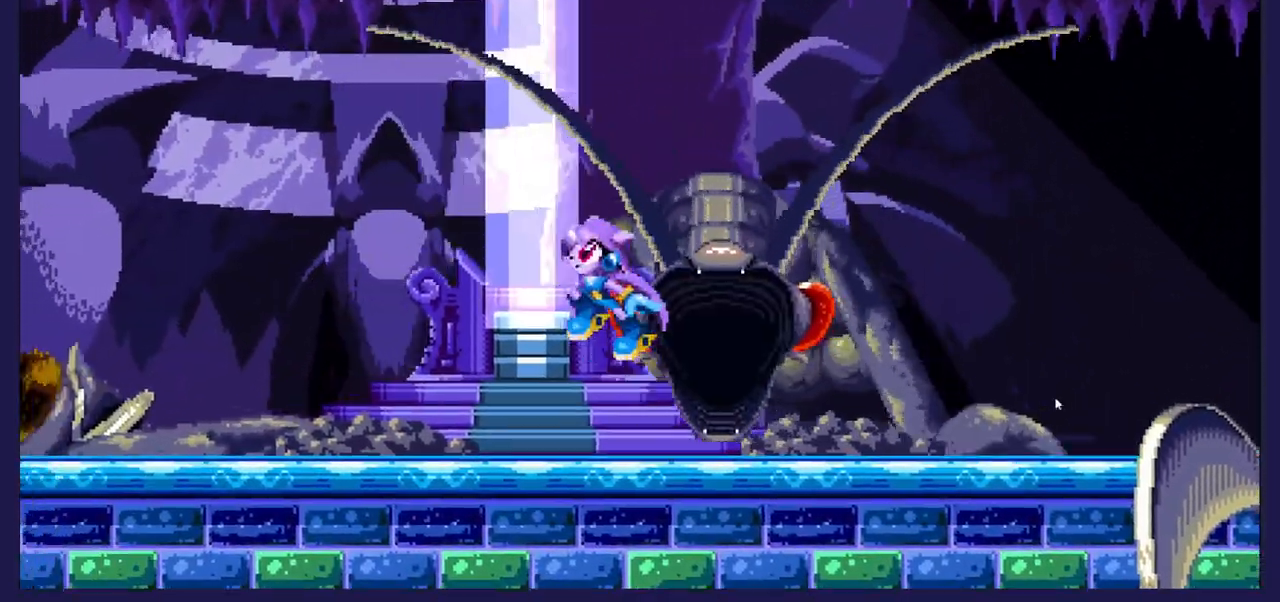
{"buttons": ["A"], "left_stick": "center", "right_stick": "center", "events": [[33, "A", "up"], [50, "DPAD_LEFT", "up"], [83, "DPAD_RIGHT", "down"], [117, "A", "down"], [483, "DPAD_RIGHT", "up"]]}
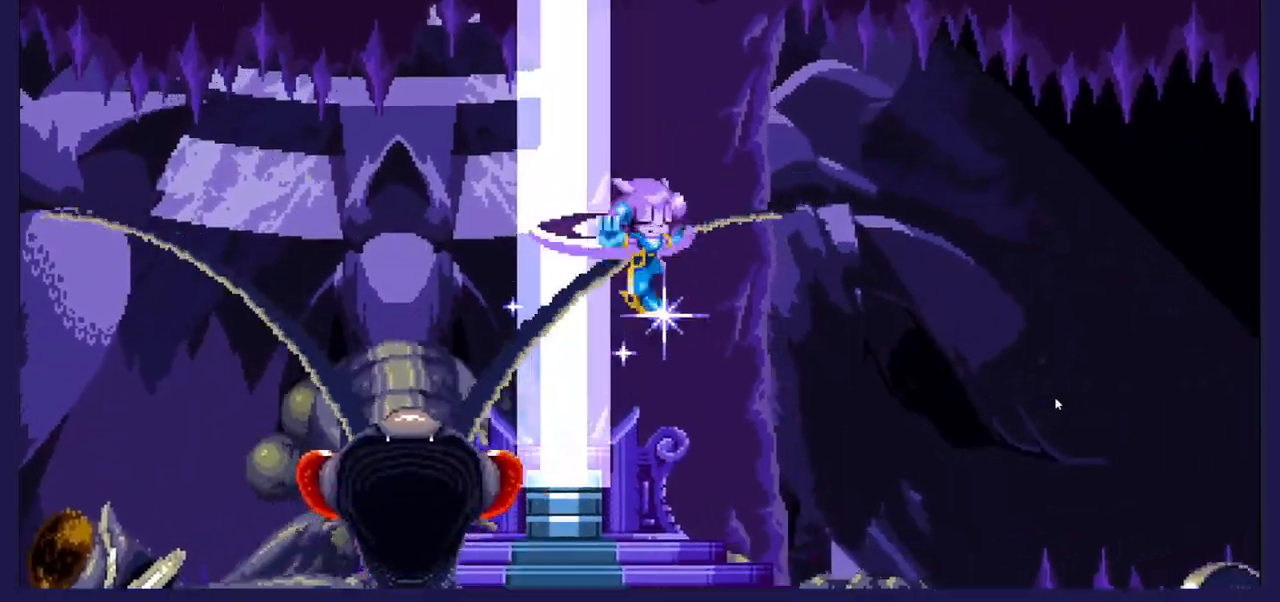
{"buttons": ["A", "DPAD_LEFT"], "left_stick": "center", "right_stick": "center", "events": [[33, "DPAD_LEFT", "down"], [50, "A", "up"], [433, "A", "down"]]}
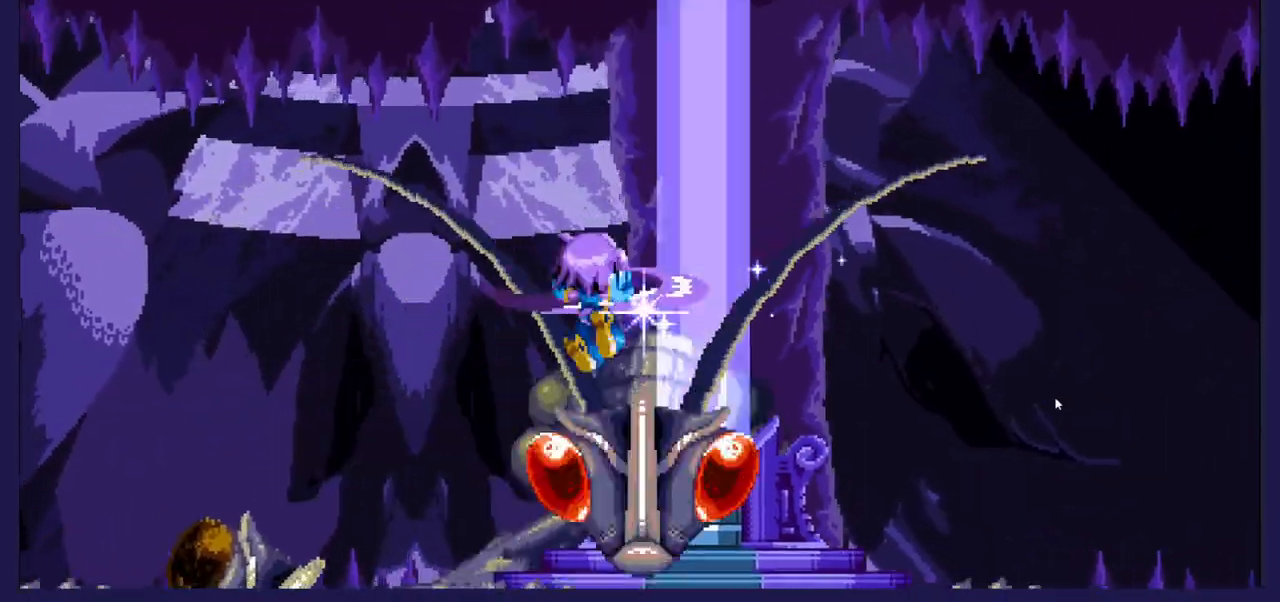
{"buttons": ["DPAD_RIGHT"], "left_stick": "center", "right_stick": "center", "events": [[150, "A", "up"], [417, "DPAD_LEFT", "up"], [450, "DPAD_RIGHT", "down"]]}
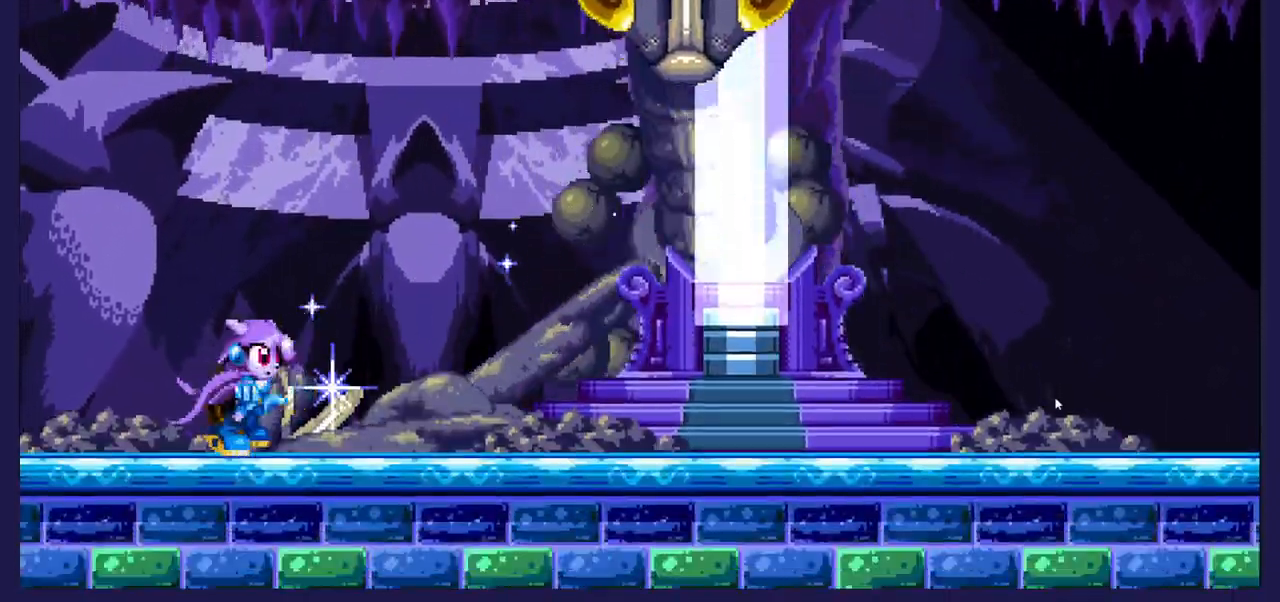
{"buttons": ["DPAD_RIGHT"], "left_stick": "center", "right_stick": "center", "events": [[167, "A", "down"], [383, "A", "up"]]}
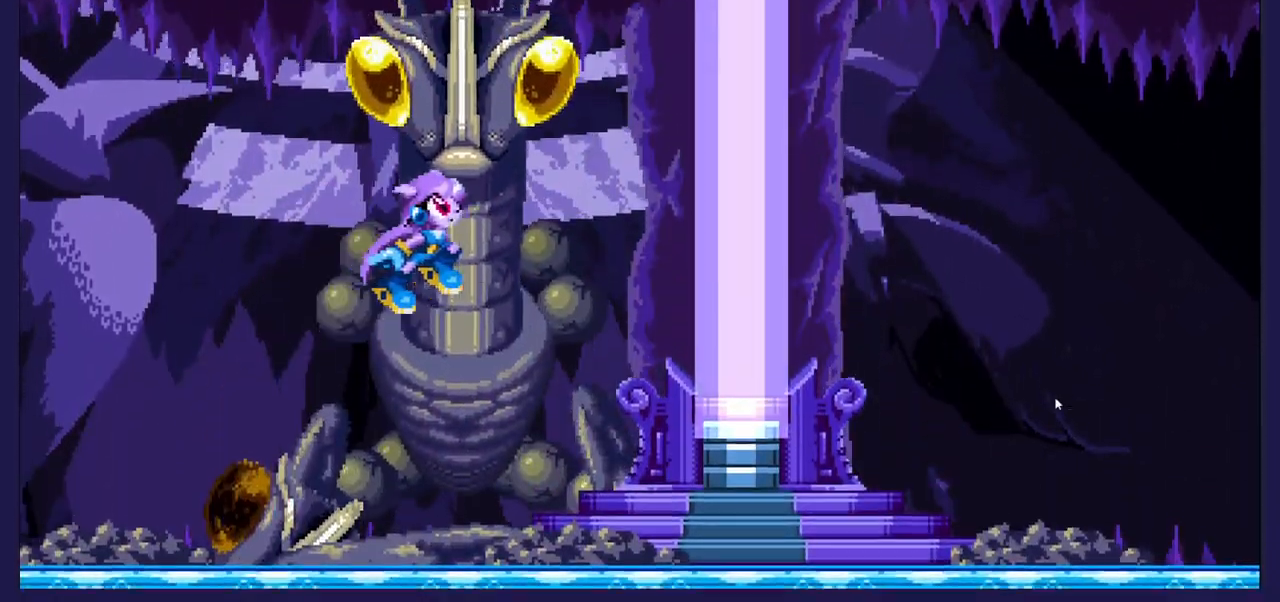
{"buttons": [], "left_stick": "center", "right_stick": "center", "events": [[500, "DPAD_RIGHT", "up"]]}
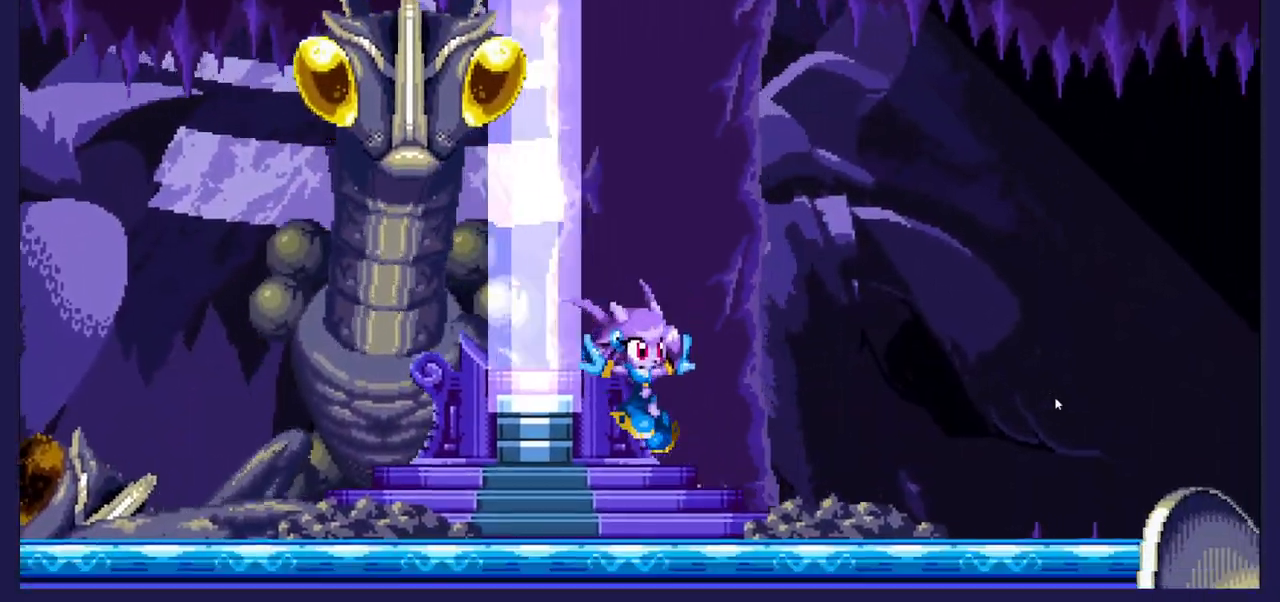
{"buttons": ["A", "DPAD_RIGHT"], "left_stick": "center", "right_stick": "center", "events": [[50, "DPAD_LEFT", "down"], [233, "A", "down"], [317, "DPAD_DOWN", "down"], [317, "DPAD_LEFT", "up"], [350, "DPAD_DOWN", "up"], [350, "DPAD_RIGHT", "down"], [367, "A", "up"], [483, "A", "down"]]}